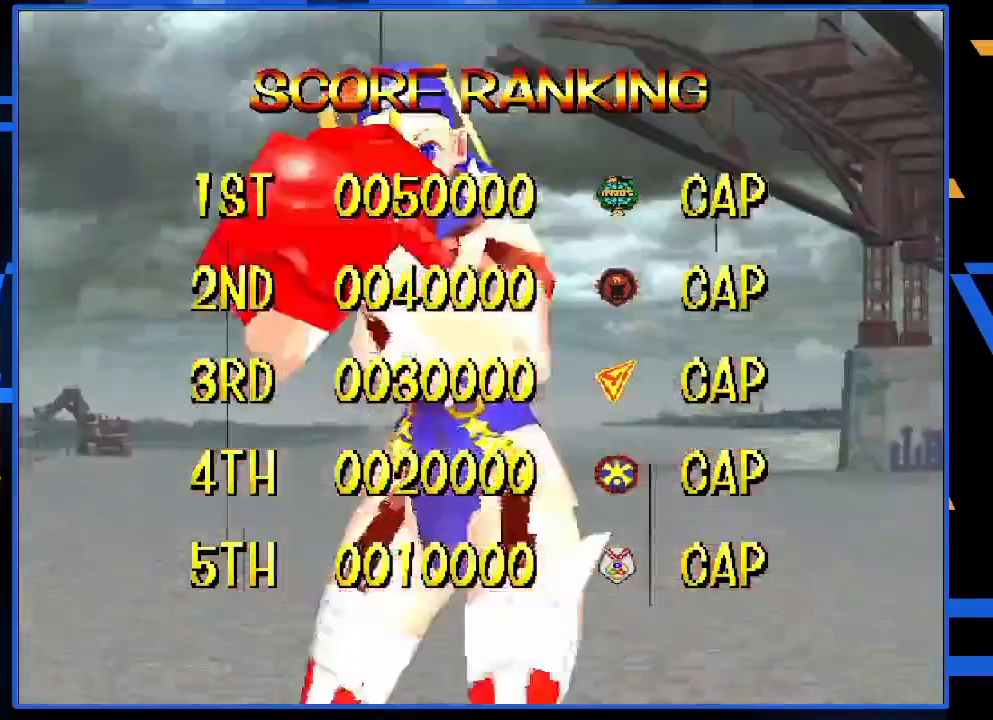
Gameplay with a controller (arcade stick); each line is a JSON object with the inputs held at the frame after it. "events" lists button and stick changes between this image and that frame as [ms after this image, input, new state], when the widget could be followed in between. Not read: L3 R3.
{"buttons": [], "left_stick": "center", "events": [[150, "SELECT", "down"], [233, "SELECT", "up"]]}
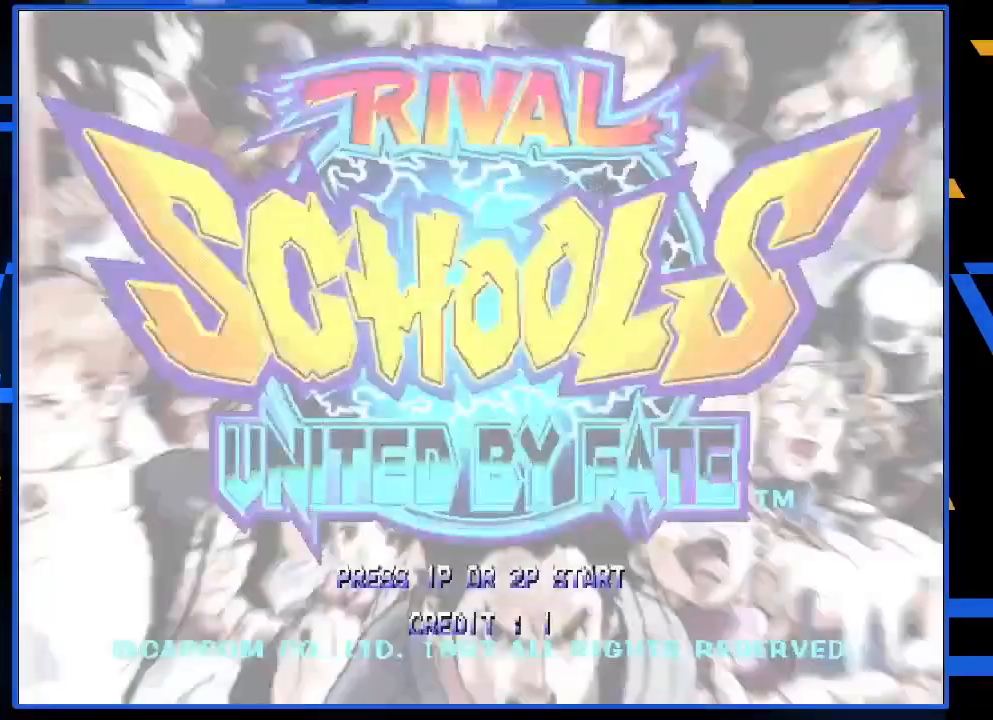
{"buttons": [], "left_stick": "center", "events": []}
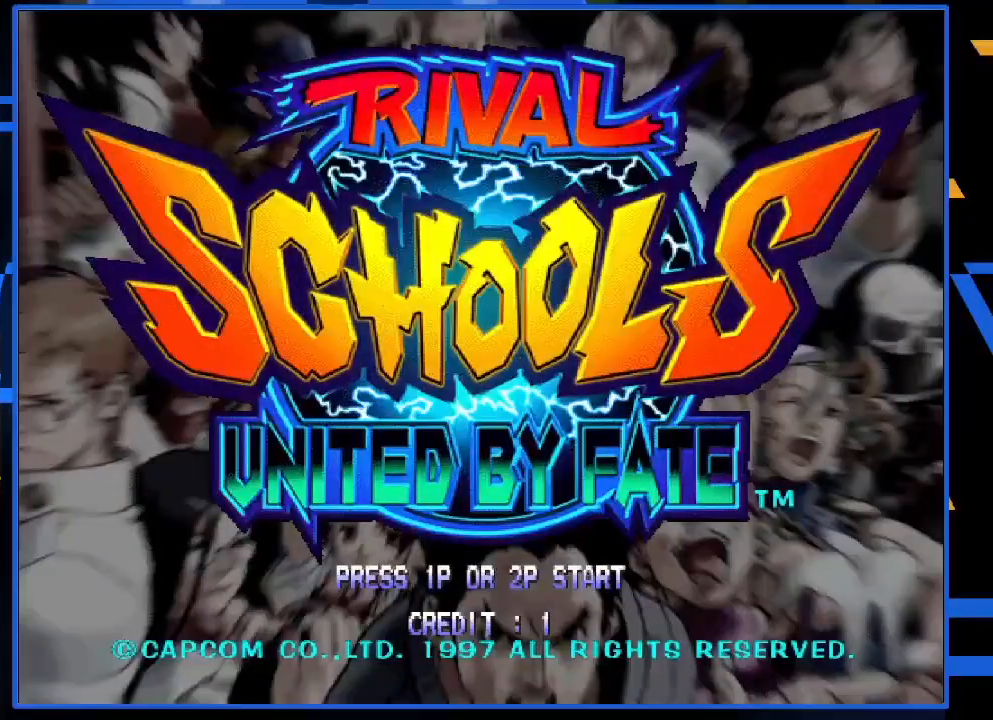
{"buttons": [], "left_stick": "center", "events": []}
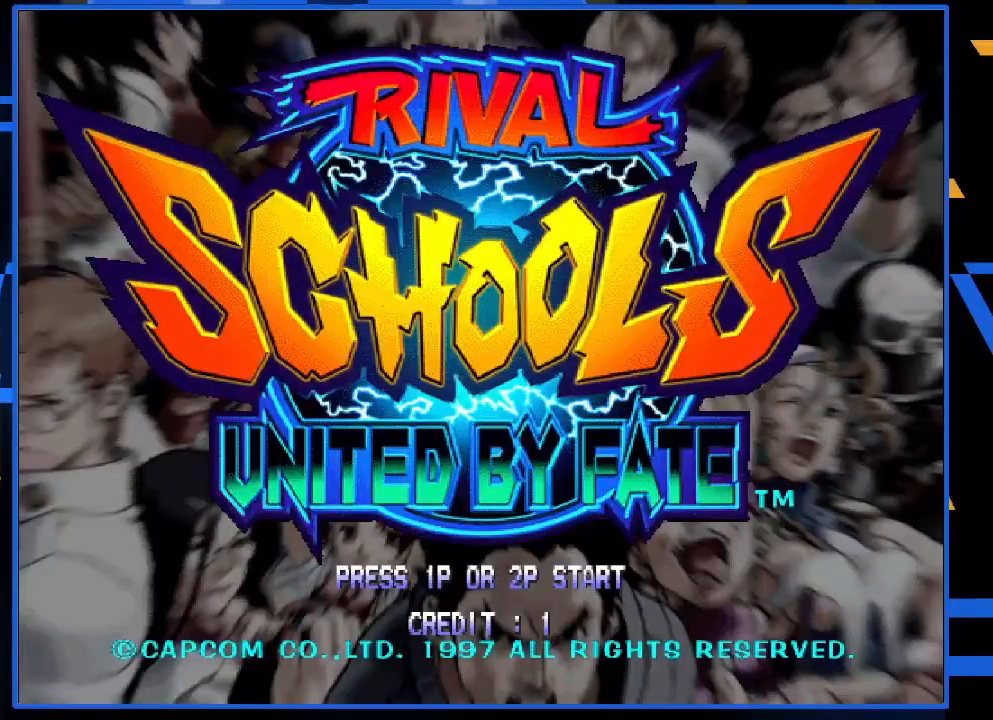
{"buttons": [], "left_stick": "center", "events": []}
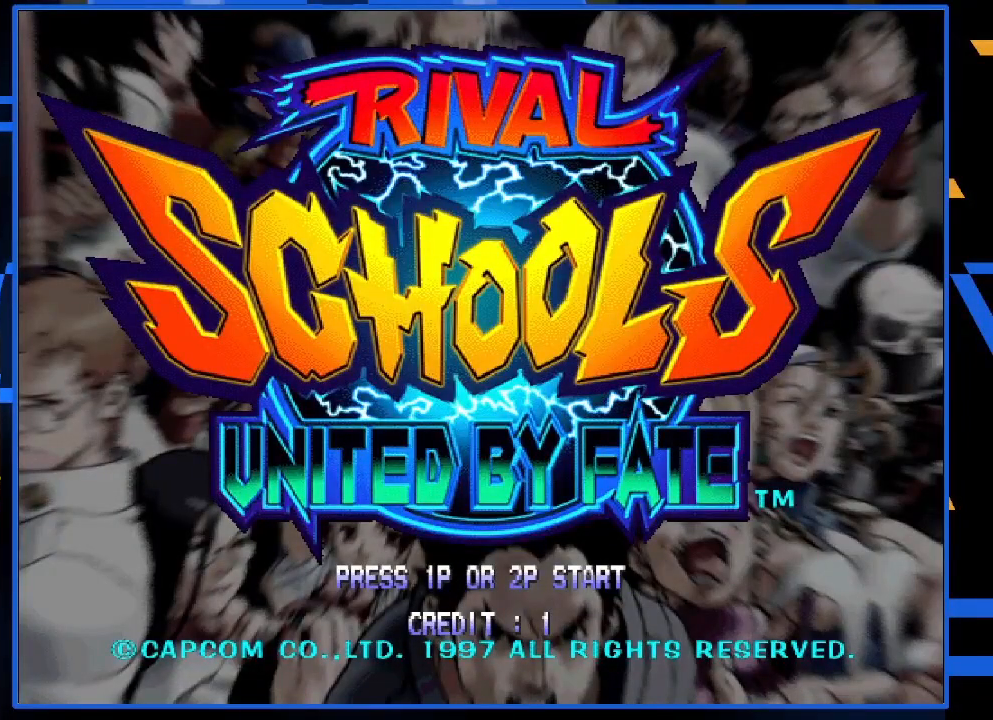
{"buttons": [], "left_stick": "center", "events": []}
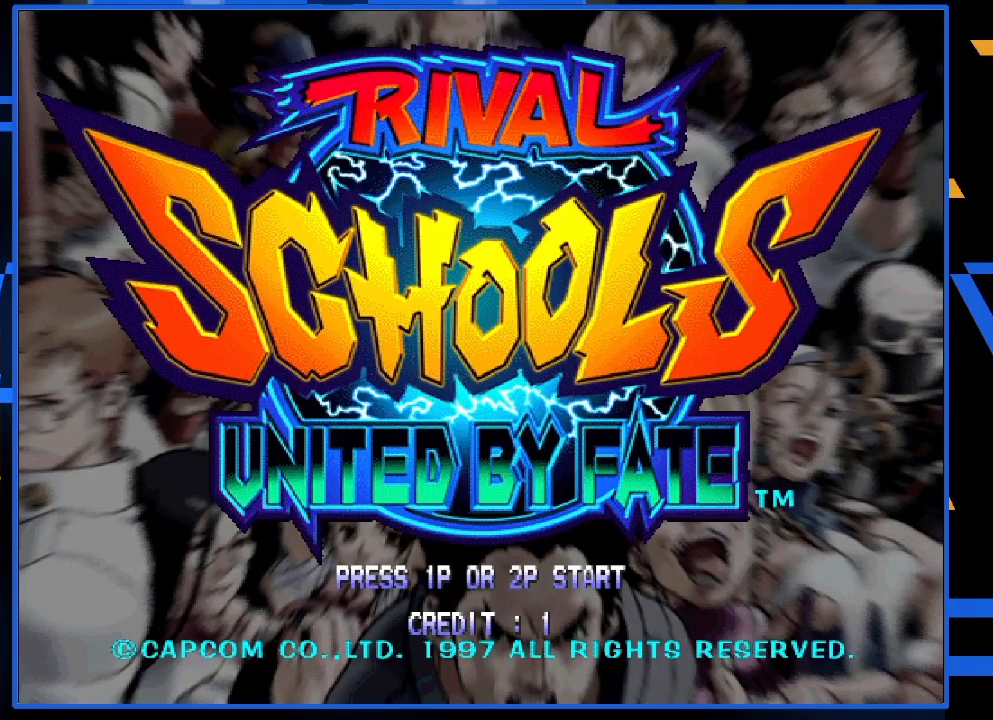
{"buttons": [], "left_stick": "center", "events": []}
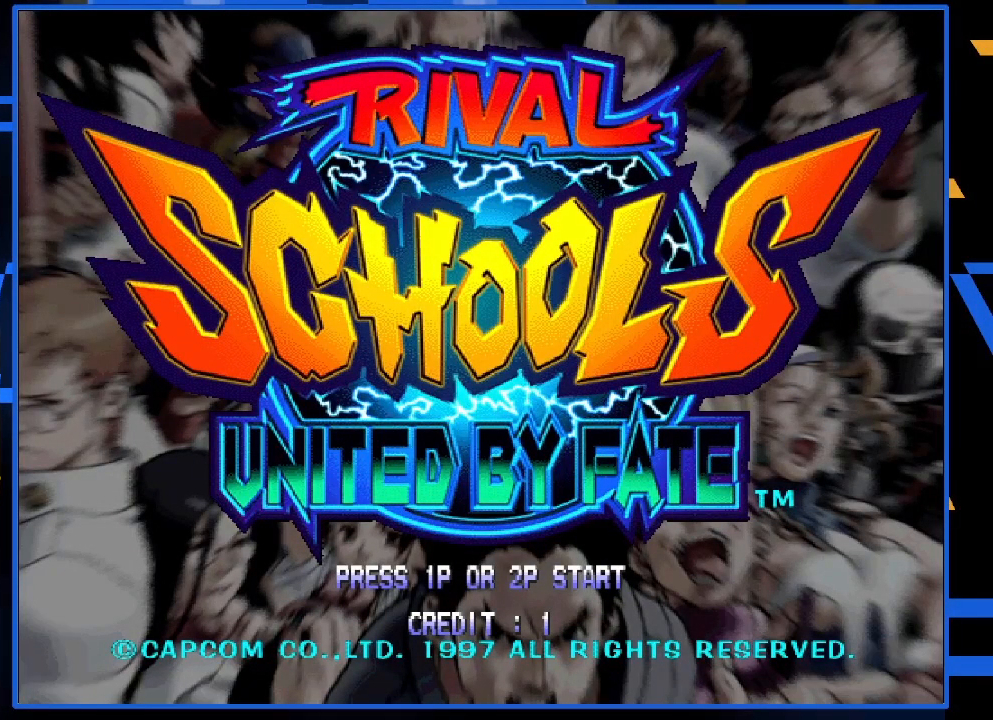
{"buttons": [], "left_stick": "center", "events": []}
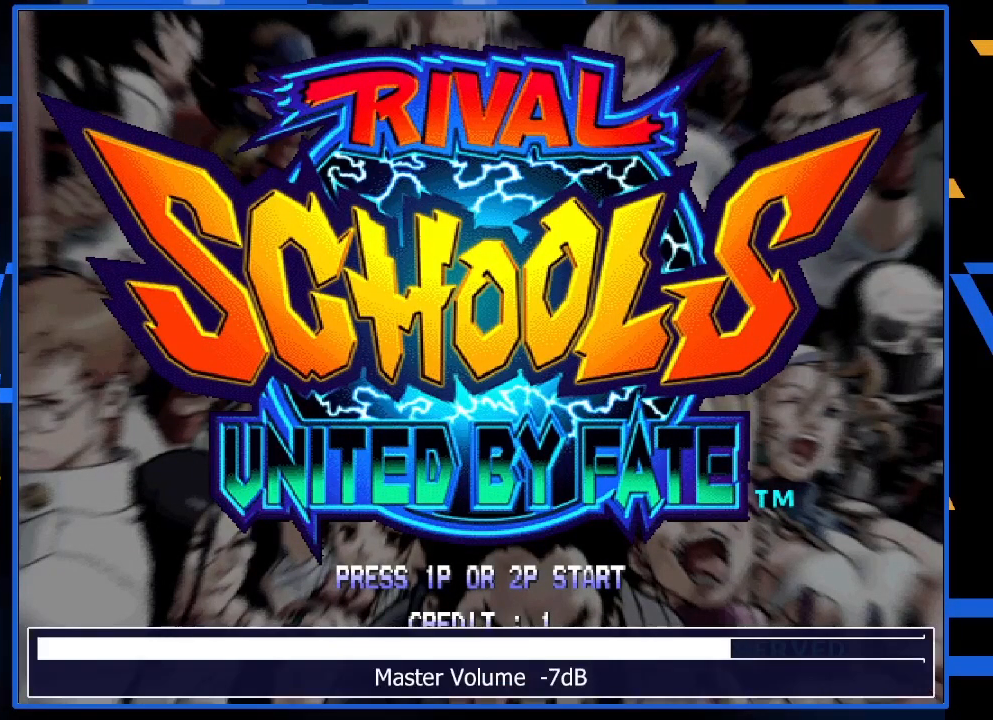
{"buttons": [], "left_stick": "center", "events": []}
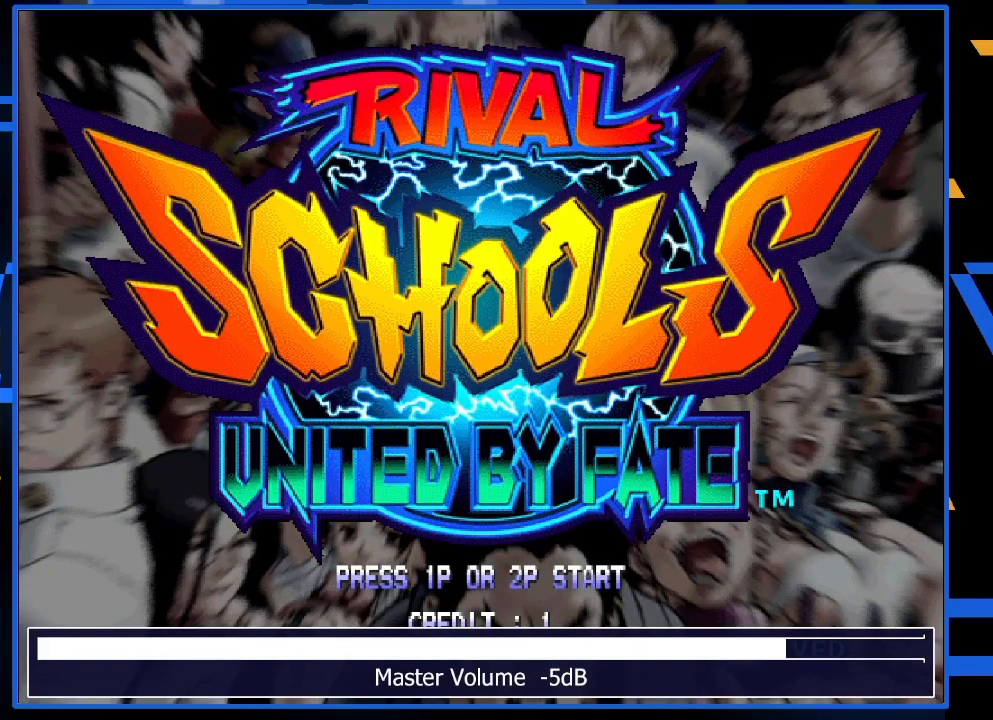
{"buttons": [], "left_stick": "center", "events": []}
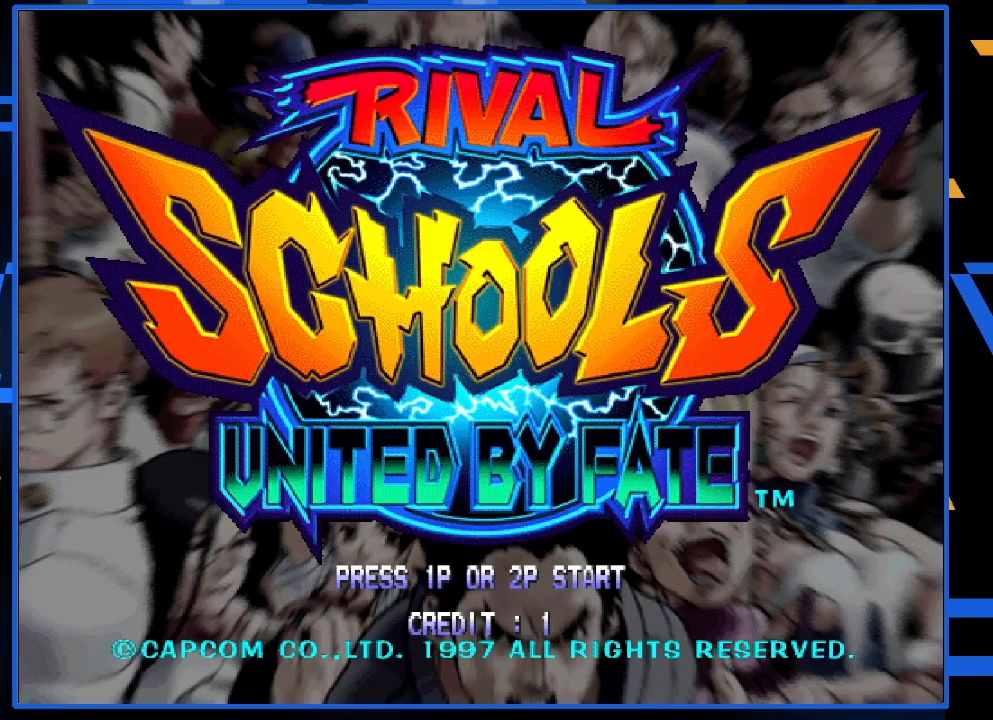
{"buttons": [], "left_stick": "center", "events": []}
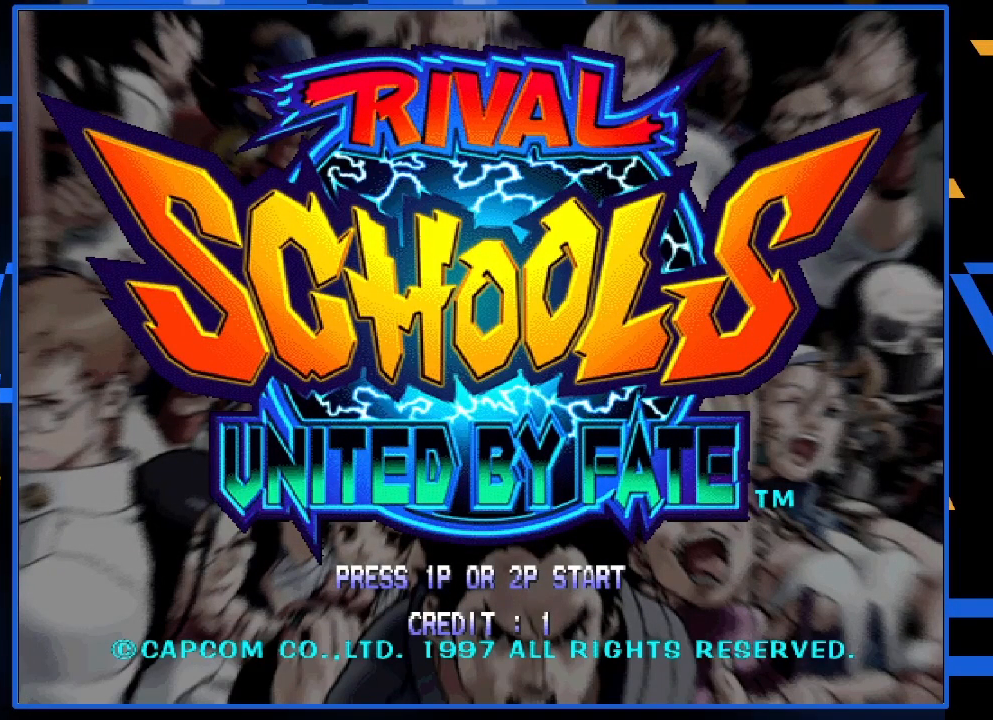
{"buttons": ["START"], "left_stick": "center", "events": [[450, "START", "down"]]}
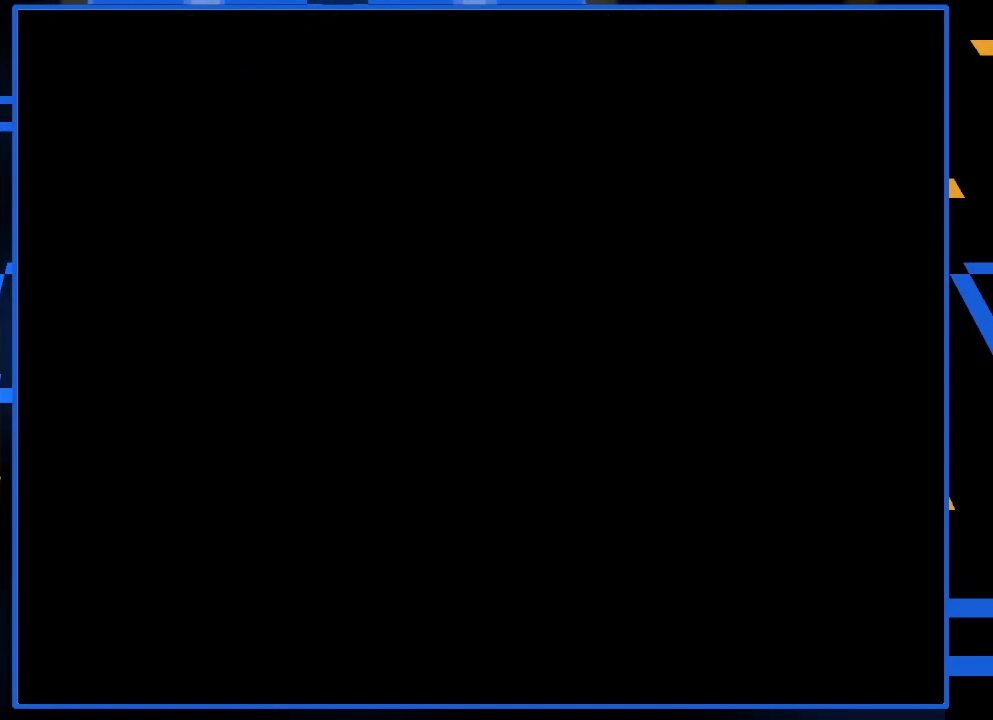
{"buttons": [], "left_stick": "center", "events": [[17, "START", "up"]]}
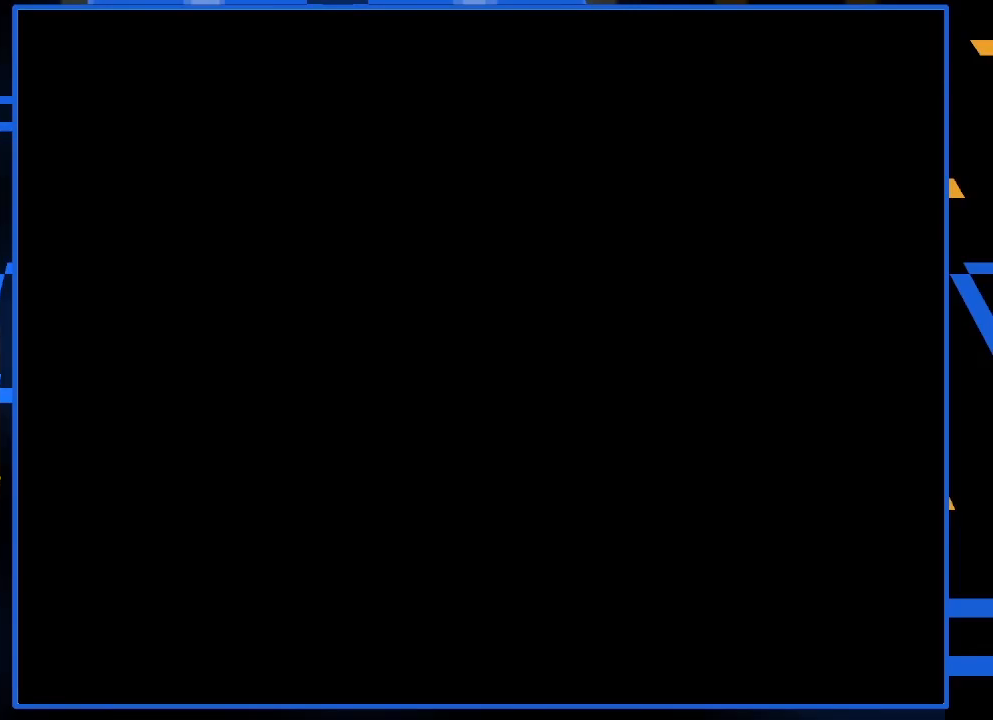
{"buttons": [], "left_stick": "center", "events": []}
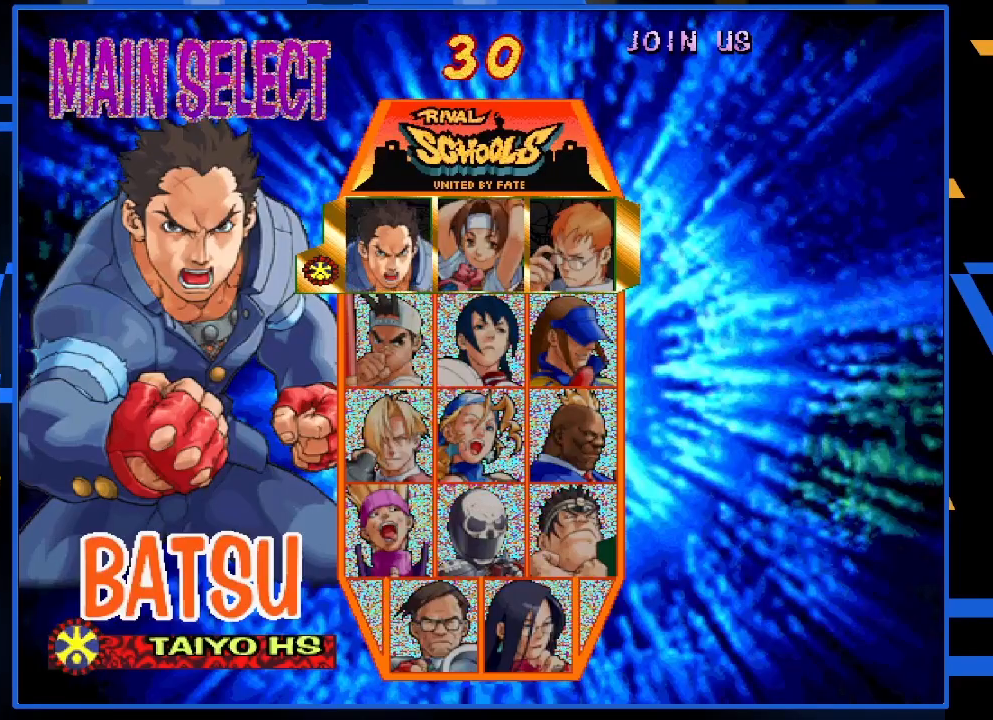
{"buttons": [], "left_stick": "center", "events": [[83, "left_stick", "right"], [183, "left_stick", "center"], [283, "left_stick", "right"], [350, "left_stick", "center"]]}
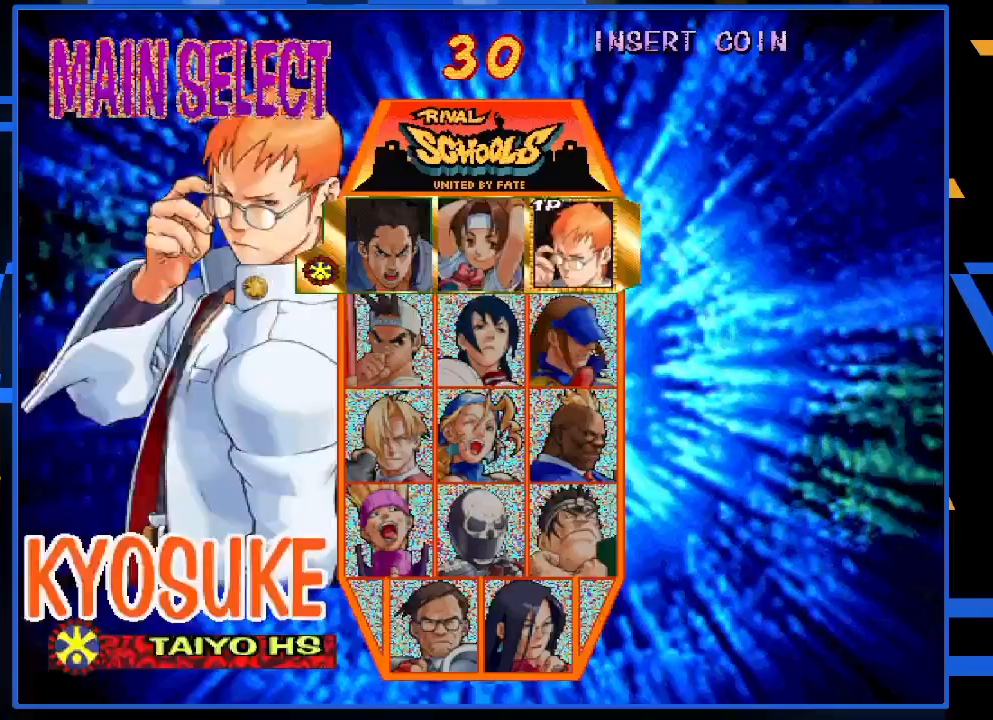
{"buttons": [], "left_stick": "down", "events": [[50, "left_stick", "down"], [150, "left_stick", "center"], [283, "left_stick", "left"], [383, "left_stick", "center"], [450, "left_stick", "down"]]}
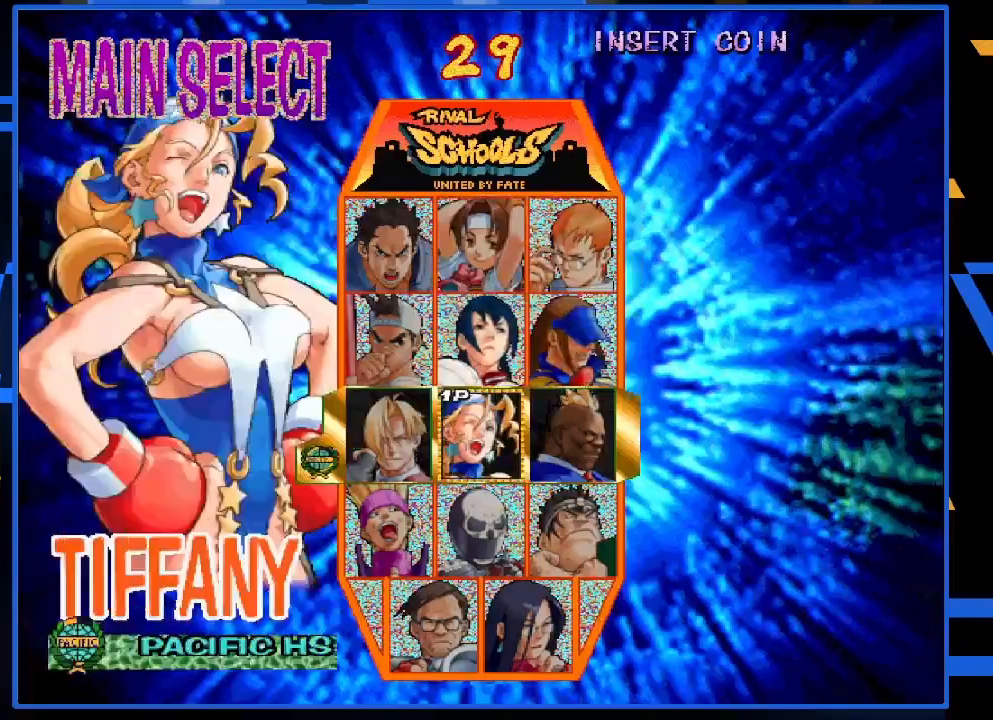
{"buttons": [], "left_stick": "down", "events": [[50, "left_stick", "center"], [250, "left_stick", "right"], [317, "left_stick", "center"], [483, "left_stick", "down"]]}
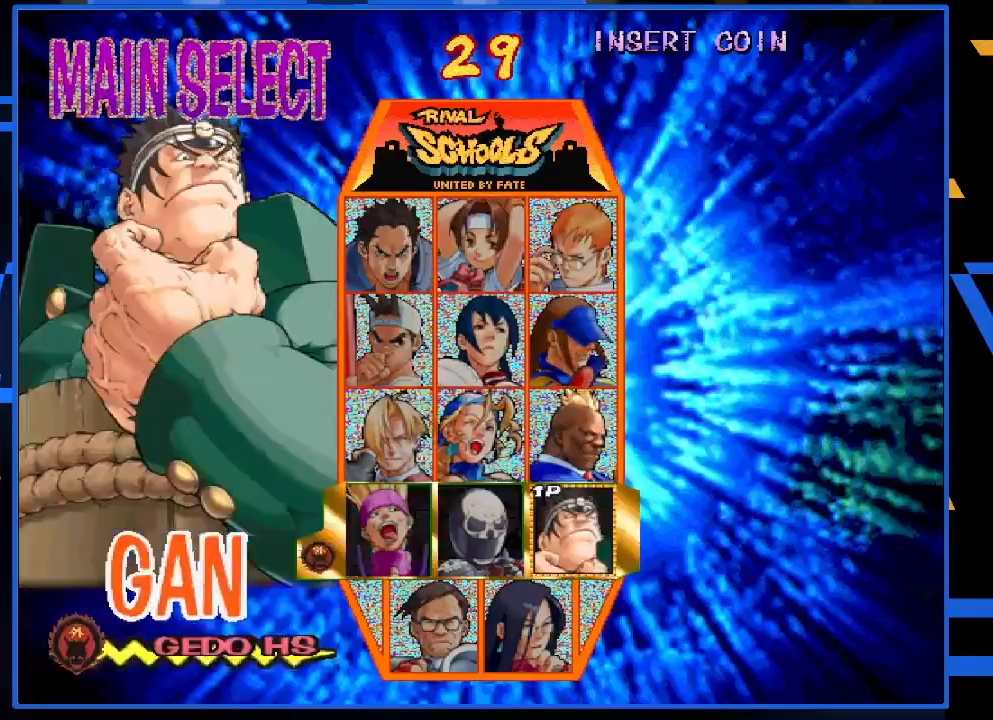
{"buttons": [], "left_stick": "center", "events": [[83, "left_stick", "center"]]}
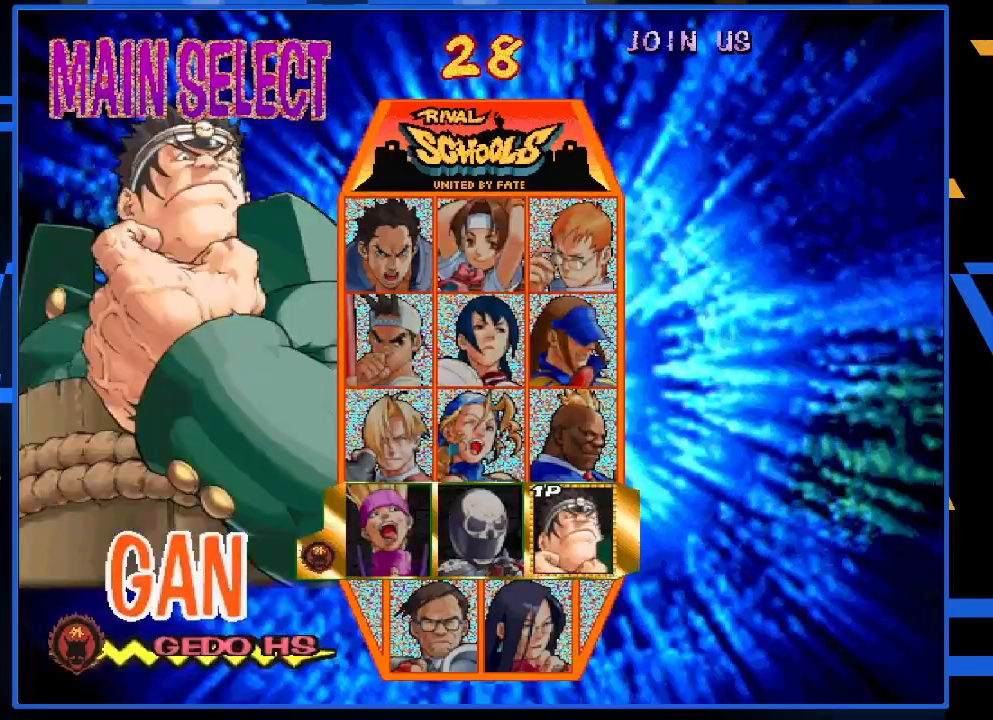
{"buttons": [], "left_stick": "center", "events": []}
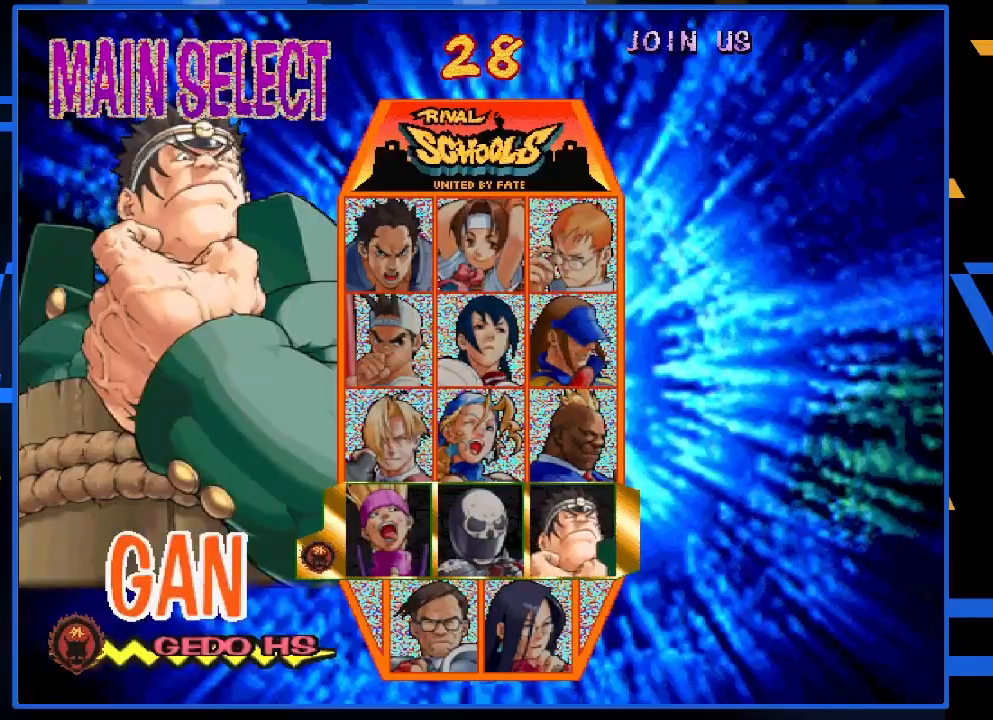
{"buttons": [], "left_stick": "center", "events": []}
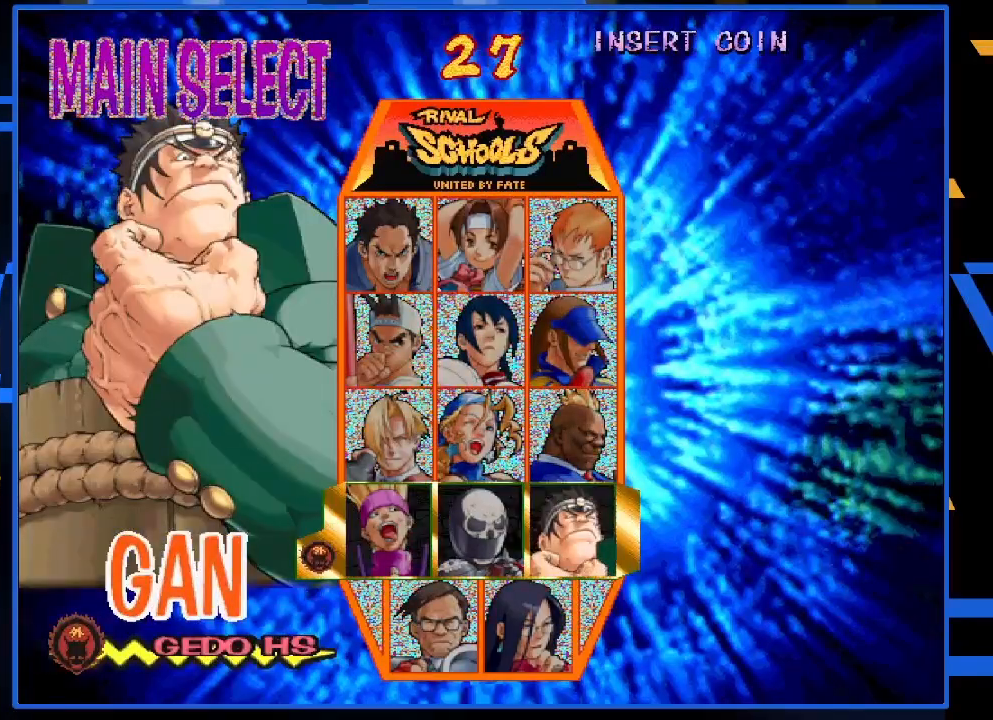
{"buttons": [], "left_stick": "center", "events": []}
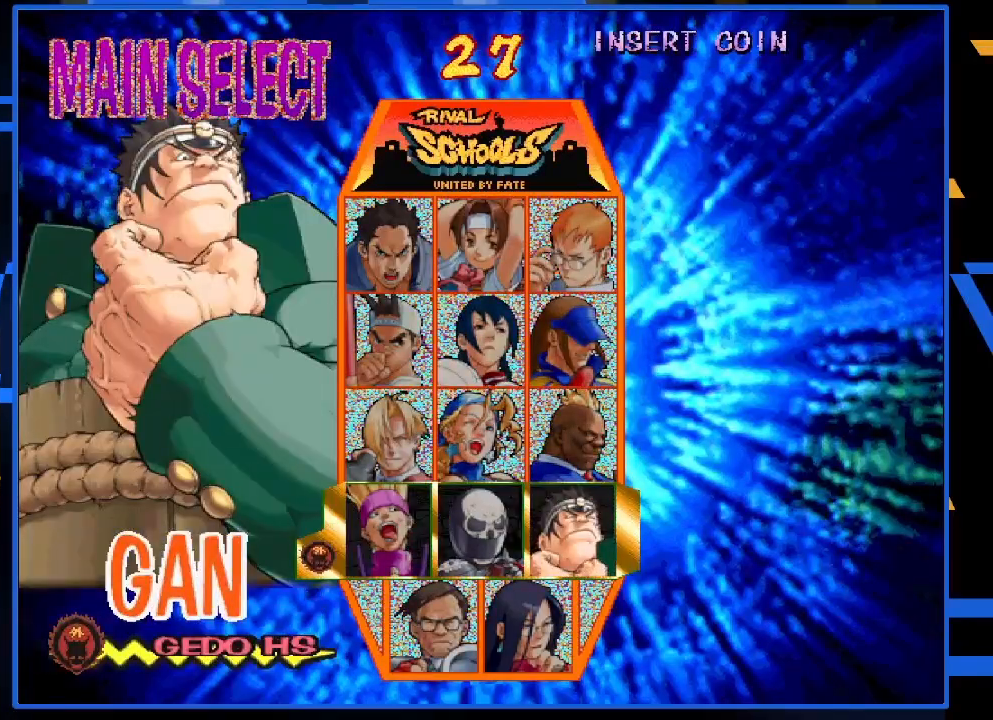
{"buttons": [], "left_stick": "center", "events": [[383, "TRIANGLE", "down"], [450, "TRIANGLE", "up"]]}
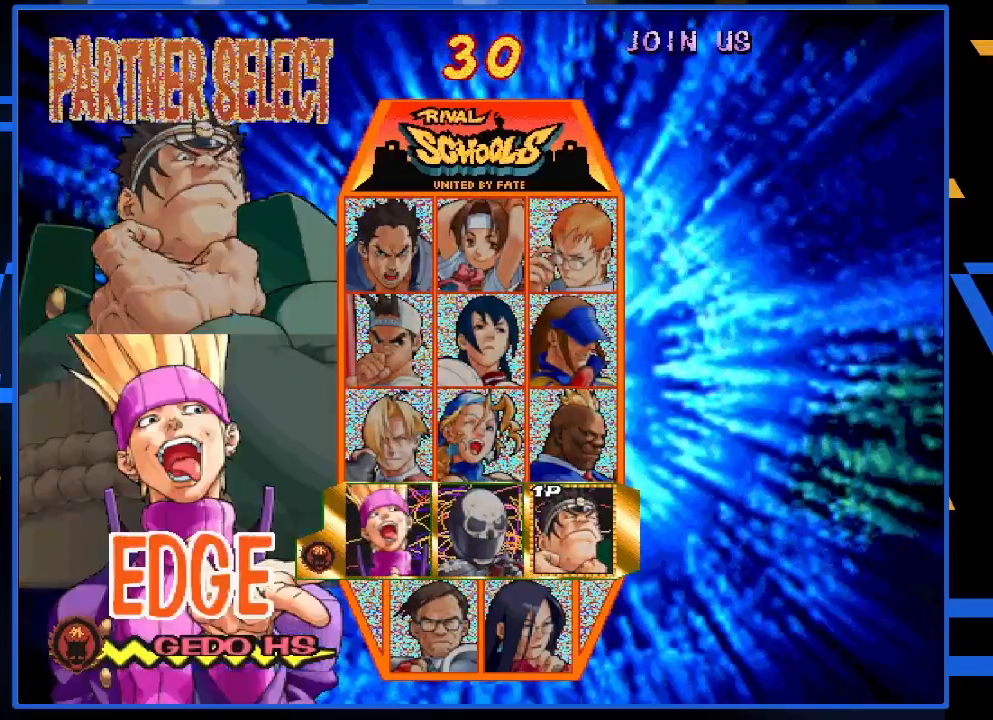
{"buttons": [], "left_stick": "center", "events": []}
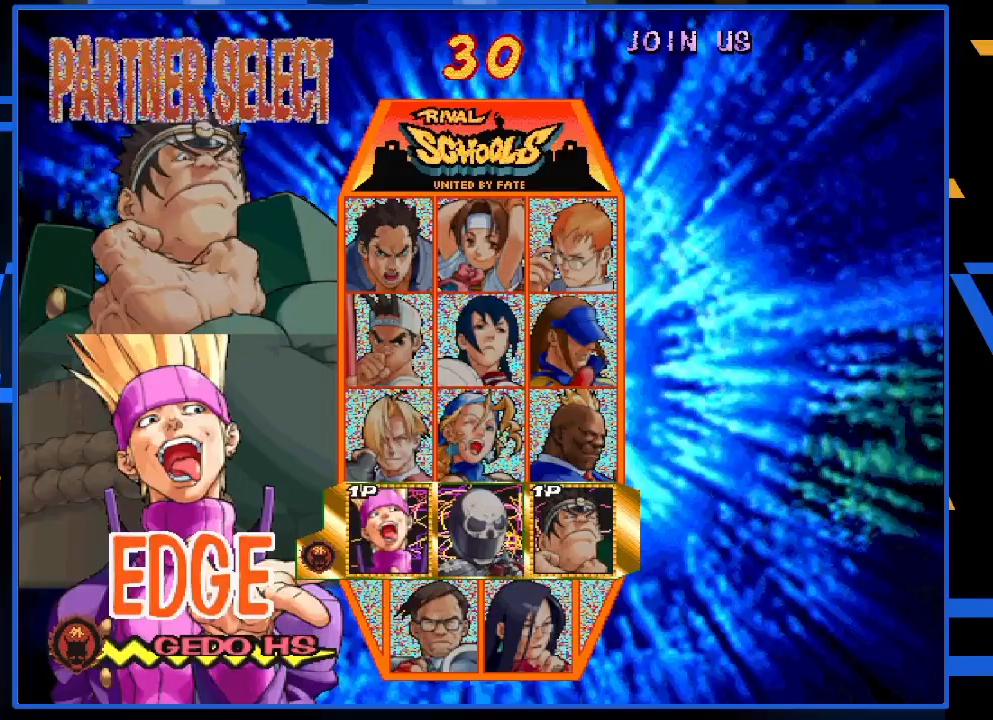
{"buttons": [], "left_stick": "left", "events": [[150, "left_stick", "right"], [217, "left_stick", "center"], [450, "left_stick", "left"]]}
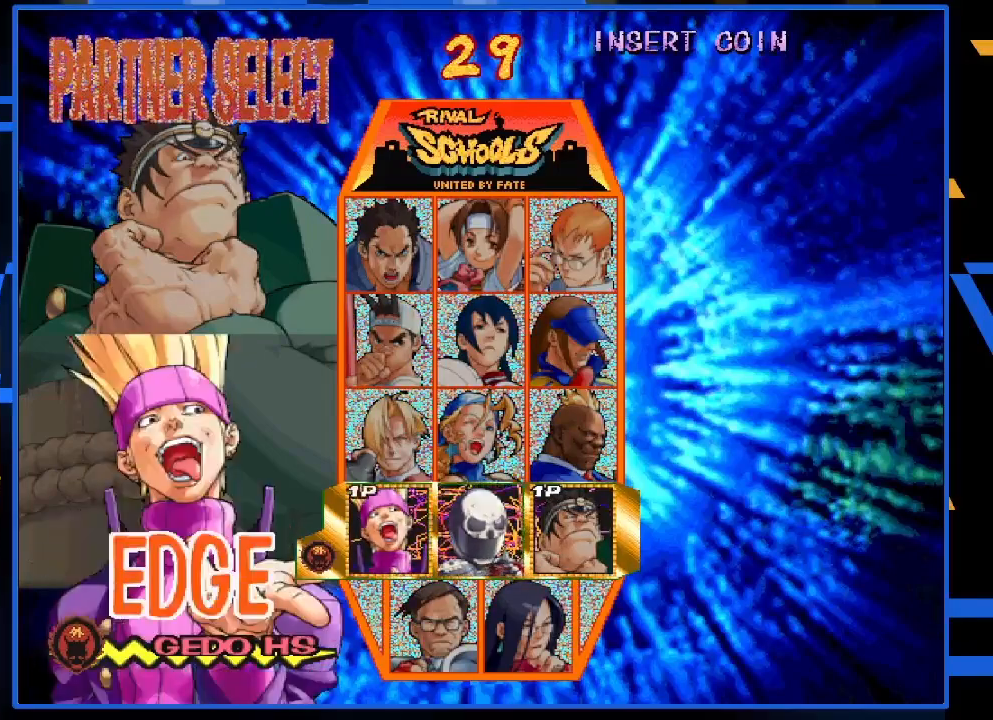
{"buttons": [], "left_stick": "center", "events": [[17, "left_stick", "center"], [317, "left_stick", "right"], [383, "left_stick", "center"]]}
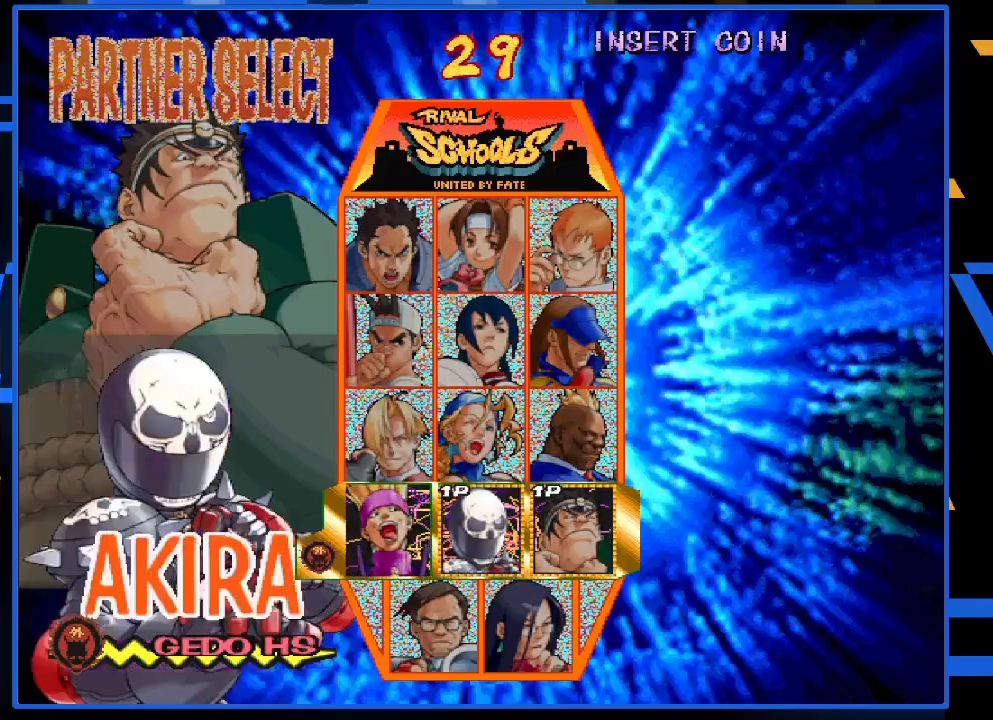
{"buttons": [], "left_stick": "center", "events": [[200, "left_stick", "left"], [267, "left_stick", "center"]]}